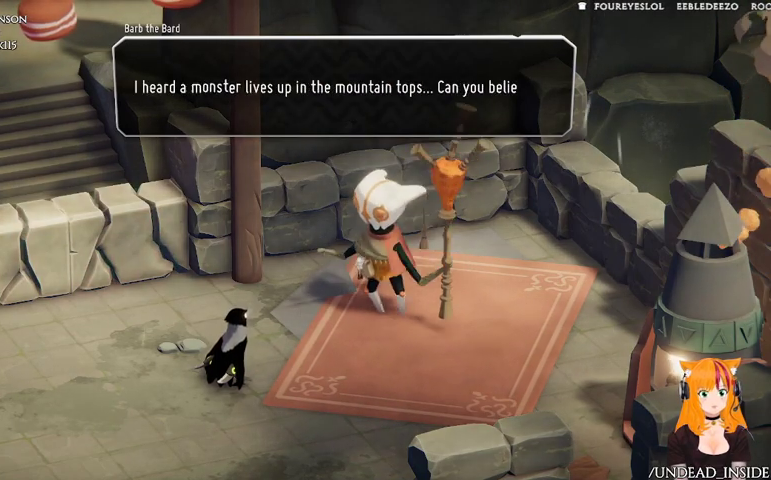
Gameplay with a controller (Xbox layout); each line is a JSON object with the inputs held at the frame after it. "events" lists button and stick changes between this image and that frame as [ms after this image, input, new state], when the widget could be followed in between. Not read: L2 L3 R3.
{"buttons": [], "left_stick": "center", "right_stick": "center", "events": []}
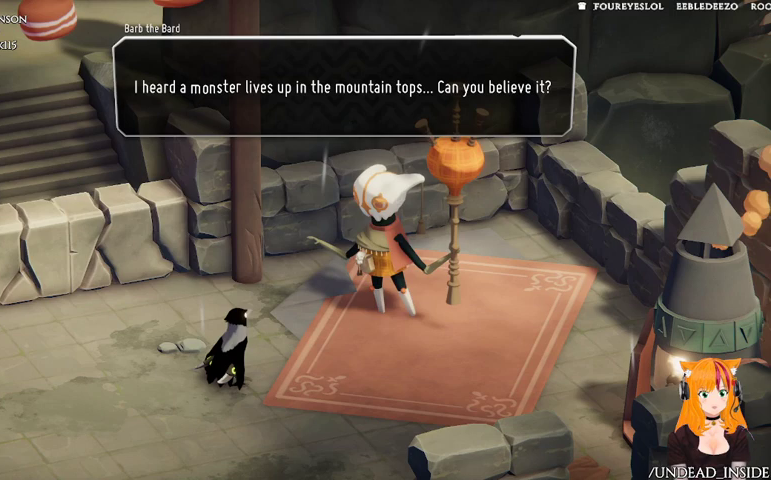
{"buttons": [], "left_stick": "center", "right_stick": "center", "events": []}
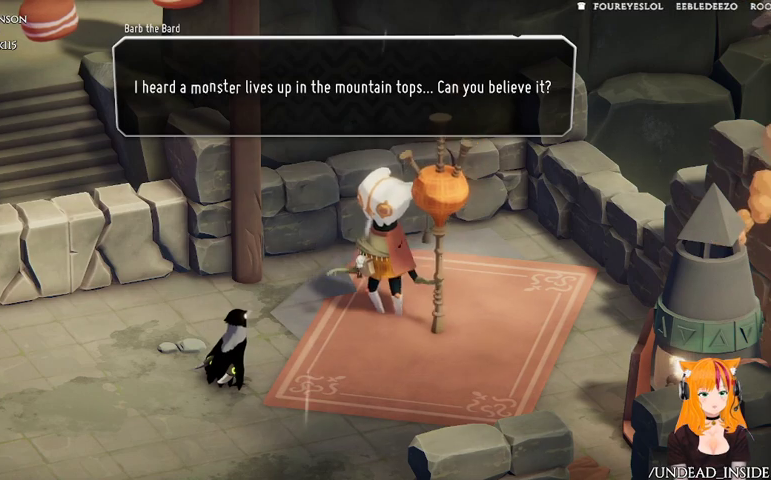
{"buttons": [], "left_stick": "center", "right_stick": "center", "events": []}
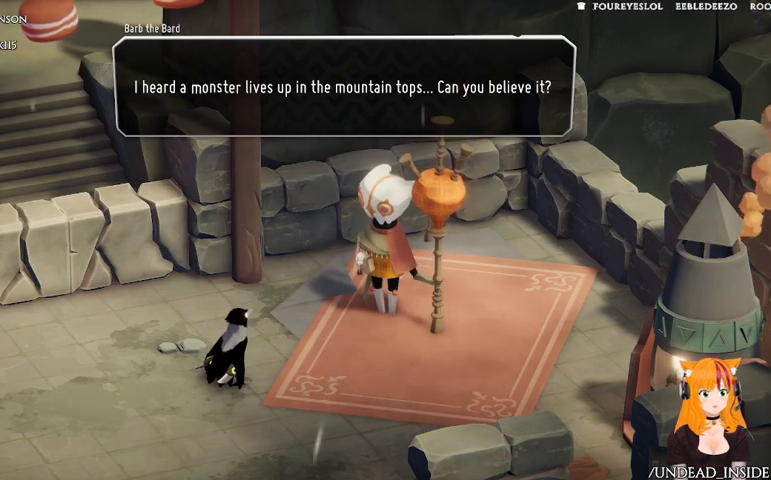
{"buttons": [], "left_stick": "center", "right_stick": "center", "events": []}
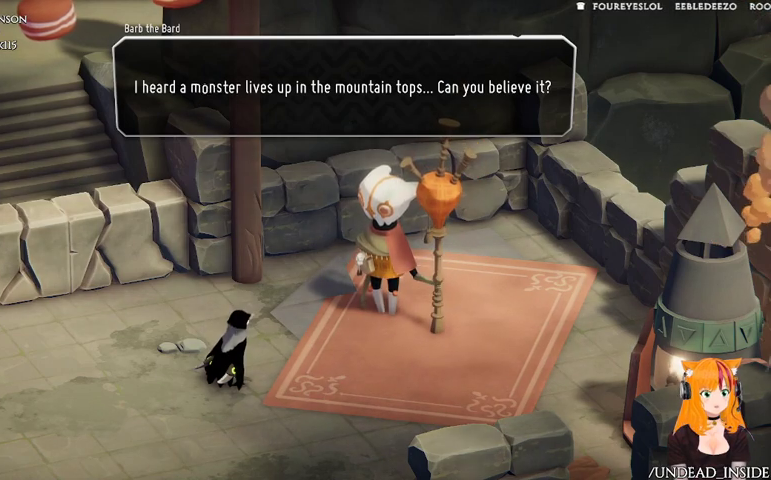
{"buttons": [], "left_stick": "center", "right_stick": "center", "events": []}
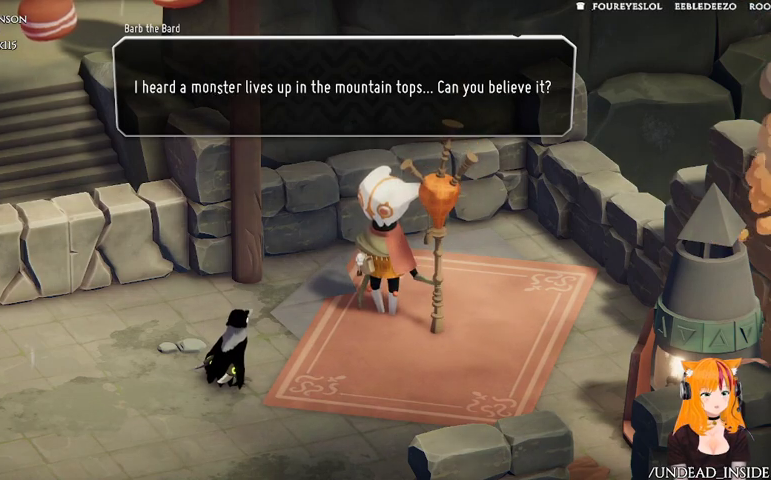
{"buttons": [], "left_stick": "center", "right_stick": "center", "events": [[167, "A", "down"], [333, "A", "up"]]}
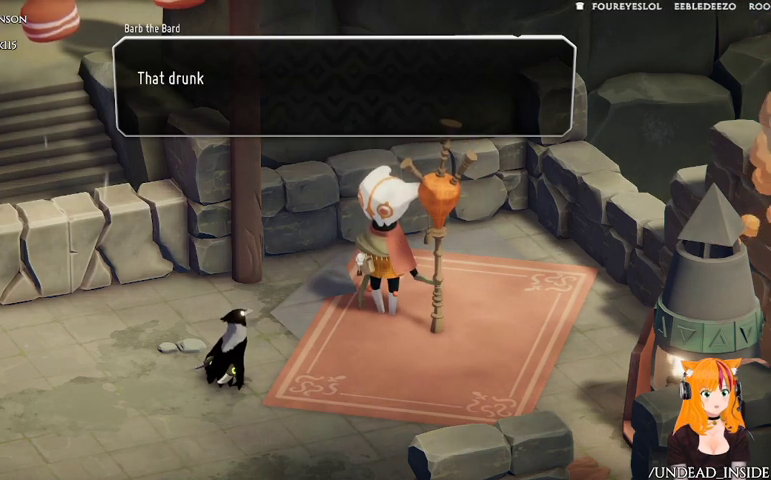
{"buttons": [], "left_stick": "center", "right_stick": "center", "events": []}
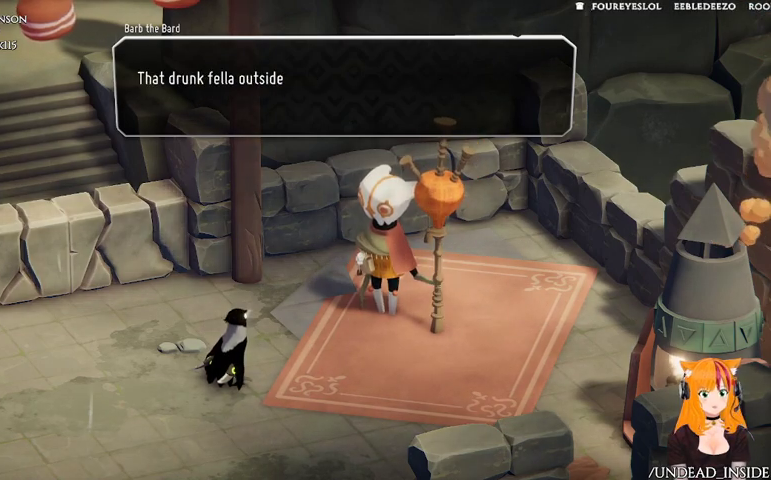
{"buttons": [], "left_stick": "up-right", "right_stick": "center", "events": [[467, "left_stick", "up-right"]]}